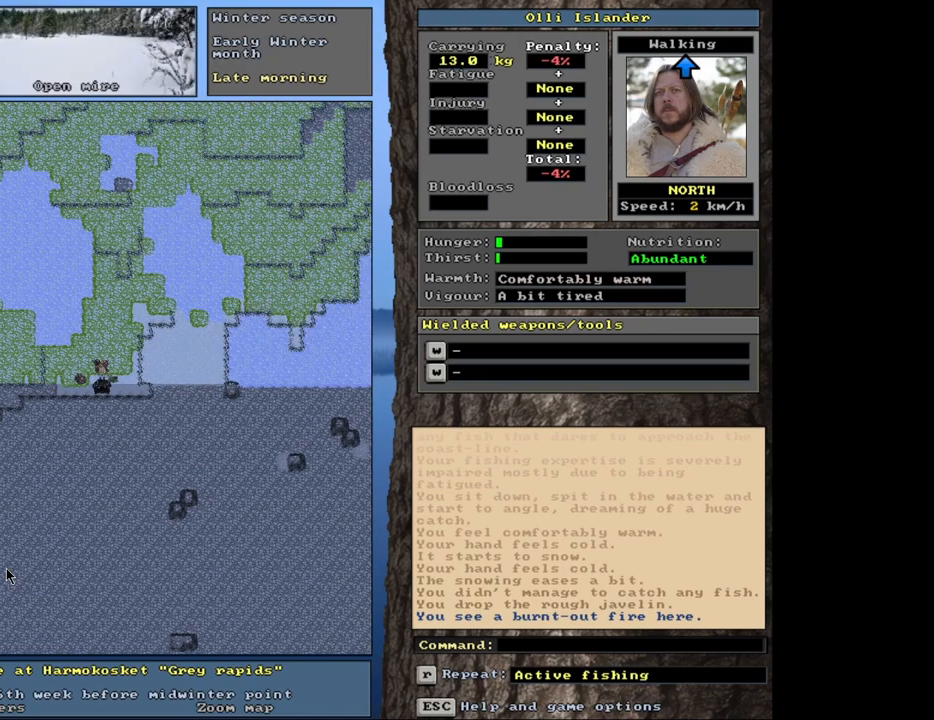
Gameplay with keyboard and mouse; each line is a JSON object with the keys and mouse buttons held at the frame after it. "events" lists presses ("down") and releases ("up") of ".", "/", "0", "1", "2", "3", "4", "5", "6", "8", "9", "a", "alt_l", "alt_r", "b", "backslash", "backspace", "c", "caps_lock", "comma", "ctrl_l", "ctrl_r", "d", "down", "e", "equals", "escape", "f", "f1", "f10", "f11", "f12", "f2", "f3", "f4", "f5", "f6", "f7", "f8", "f9", "g", "h", "i", "k", "l", "lbracket", "left", "minus", "n", "num0", "num1", "num2", "num3", "num4", "num5", "num6", "num7", "num8", "num9", "o", "p", "q", "quote", "r", "rbracket", "return", "right", "s", "semicolon", "shift_l", "shift_r", "space", "super_l", "super_r", "t", "tab", "tilde", "up", "v", "w", "x", "y", "z", "mouse_left", "mouse_wheel", "mouse_right", "mouse_mb4" and "mouse_mb5" between this image and that frame as [ms after this image, input, new state], when the widget could be followed in between. "mouse_left", "mouse_wheel", "mouse_right", "mouse_mb4", "mouse_mb5" = the "left", "wheel", "right", "mb4", "mb5" buttons of the "mouse" list. No other keys are recorded. "wheel" means that the mouse wheel is clicked or scrolled. Mouse movement is not recorded. Not read: 7 j m other_keys u.
{"keys": ["ctrl_l"], "mouse": [], "events": []}
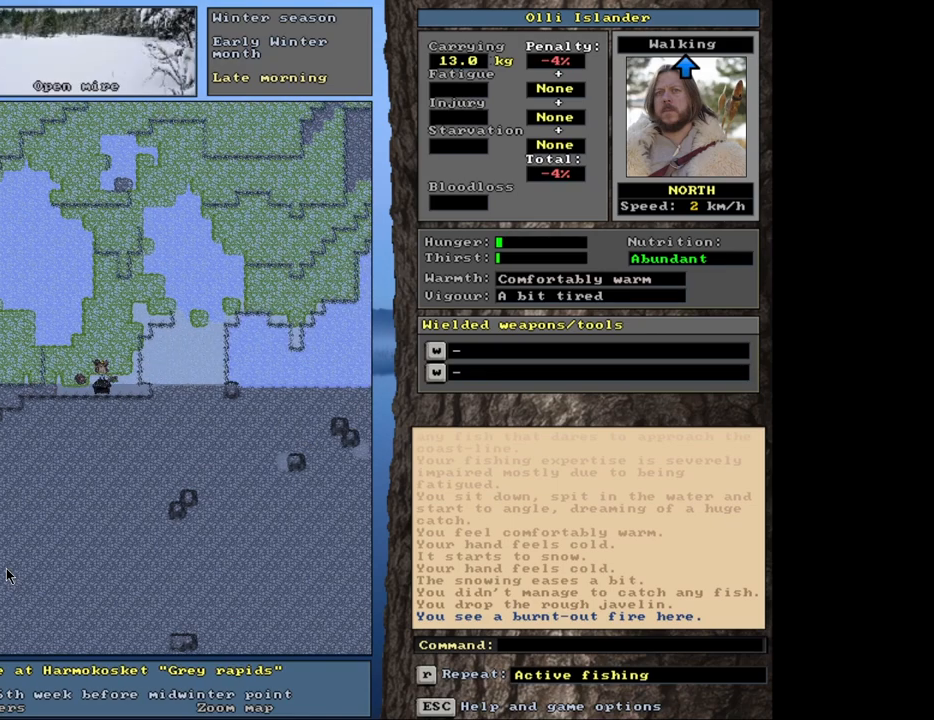
{"keys": [], "mouse": [], "events": [[83, "ctrl_l", "up"]]}
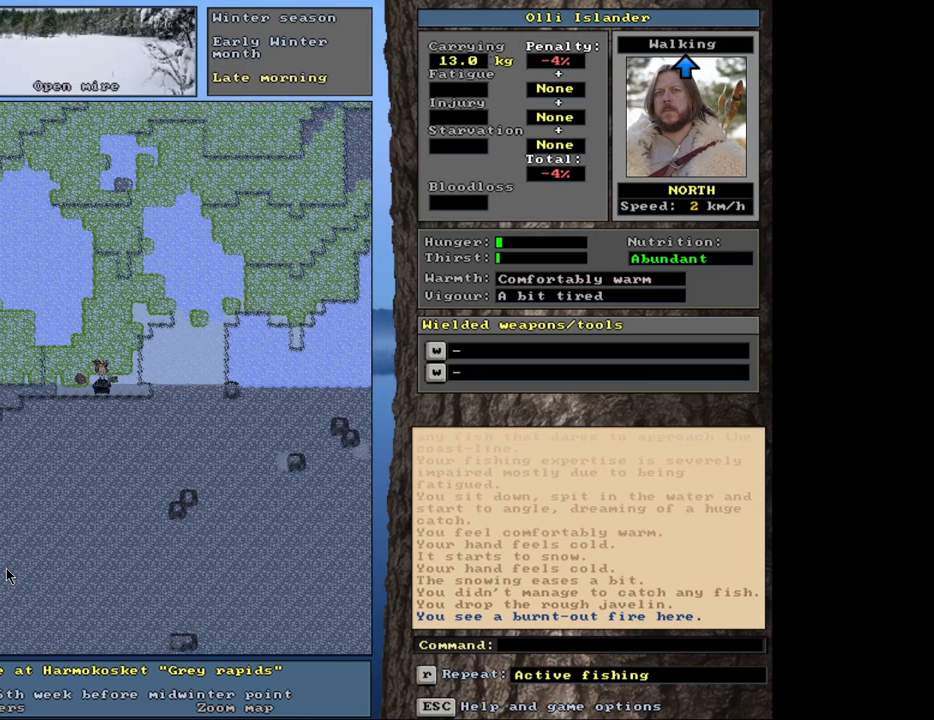
{"keys": [], "mouse": [], "events": []}
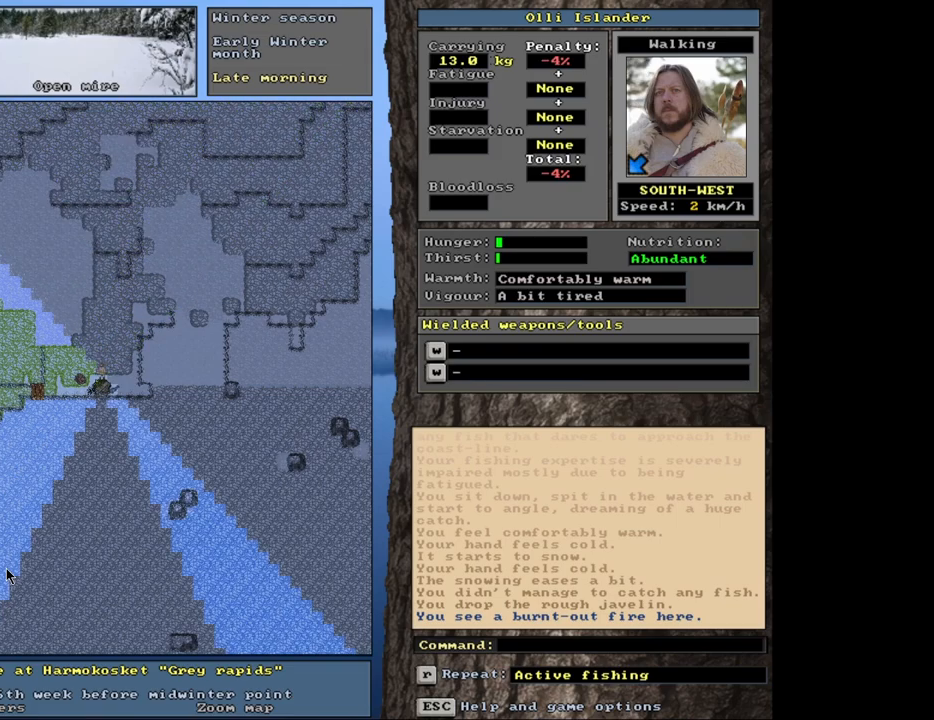
{"keys": [], "mouse": [], "events": []}
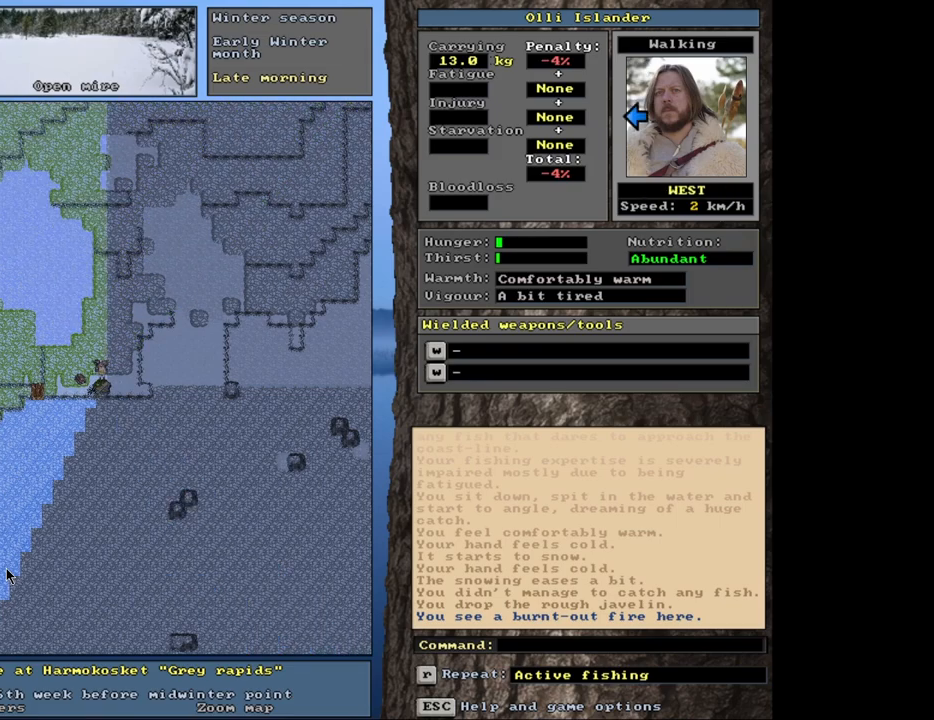
{"keys": [], "mouse": [], "events": []}
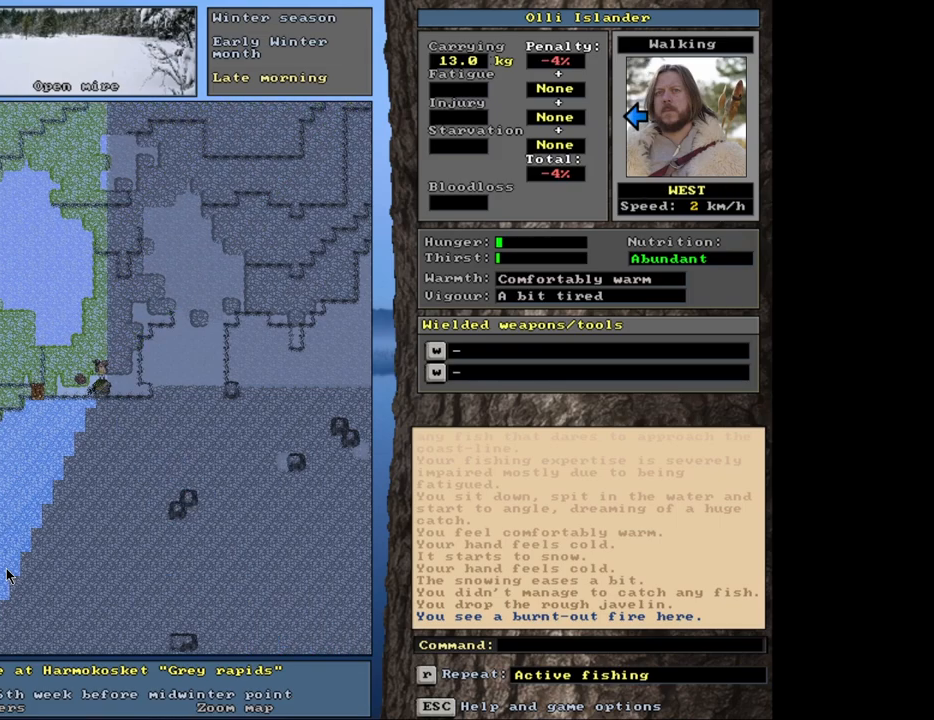
{"keys": [], "mouse": [], "events": [[17, "alt_l", "down"], [450, "alt_l", "up"]]}
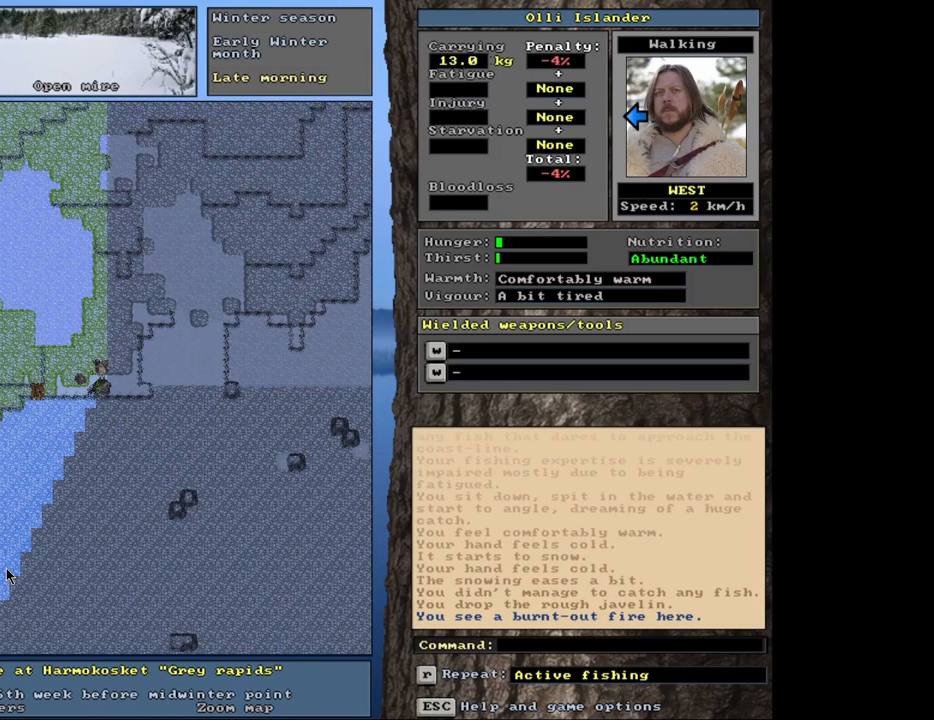
{"keys": [], "mouse": [], "events": [[167, "shift_l", "down"], [450, "shift_l", "up"]]}
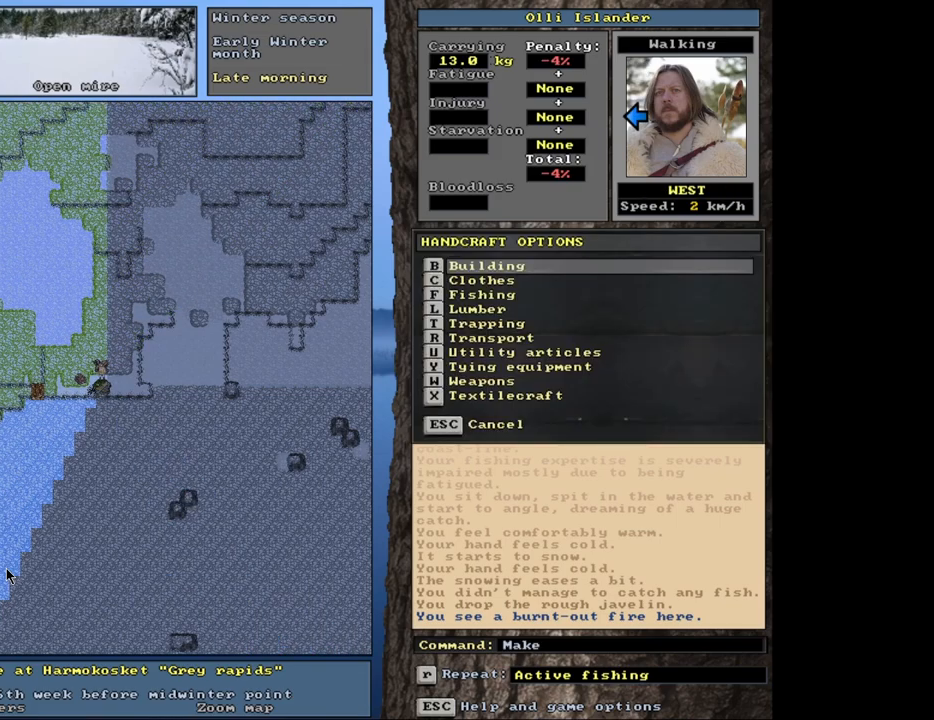
{"keys": [], "mouse": [], "events": []}
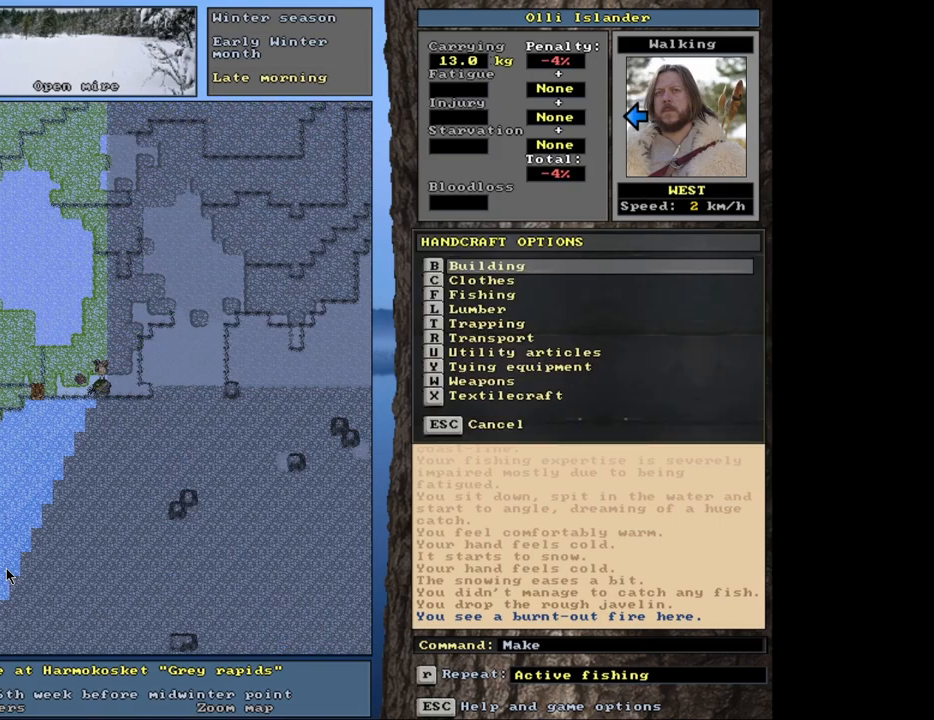
{"keys": [], "mouse": [], "events": [[317, "o", "down"], [483, "o", "up"]]}
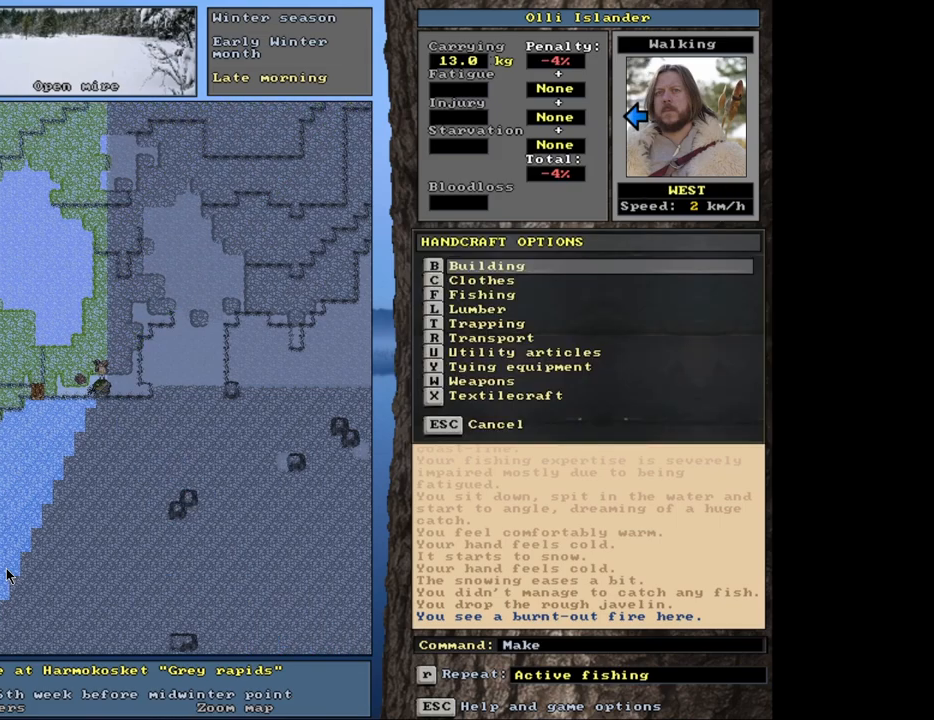
{"keys": [], "mouse": [], "events": [[250, "r", "down"], [350, "r", "up"]]}
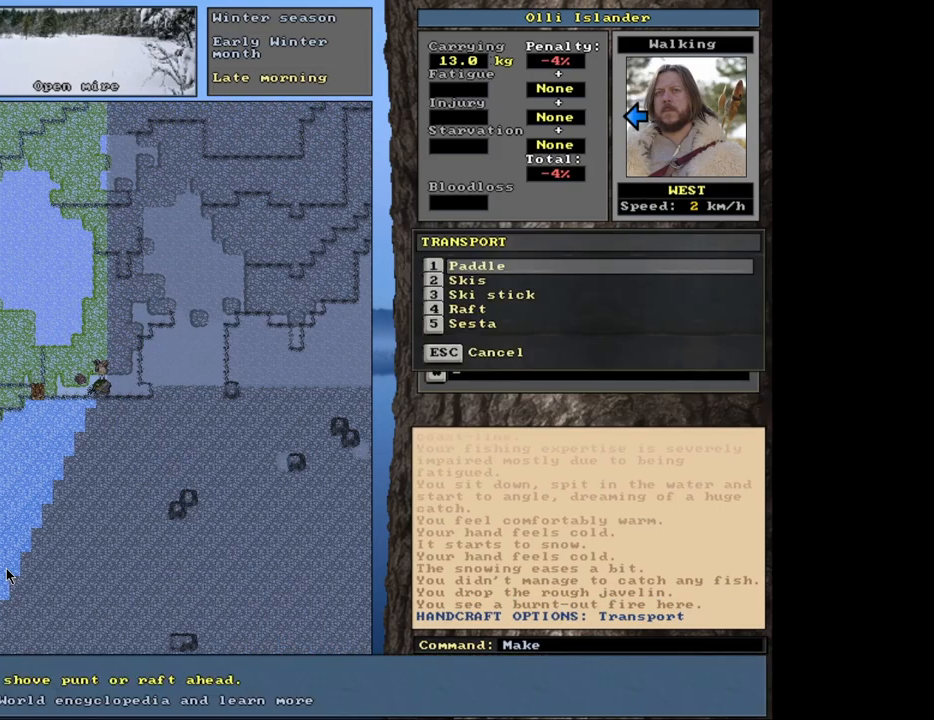
{"keys": [], "mouse": [], "events": []}
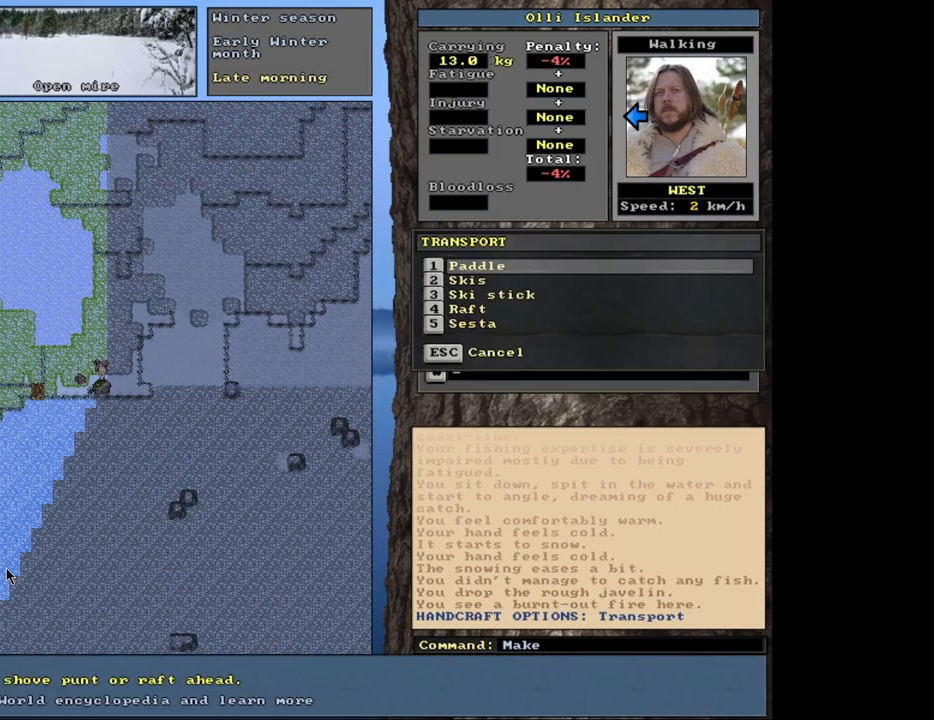
{"keys": [], "mouse": [], "events": [[400, "return", "down"], [483, "return", "up"]]}
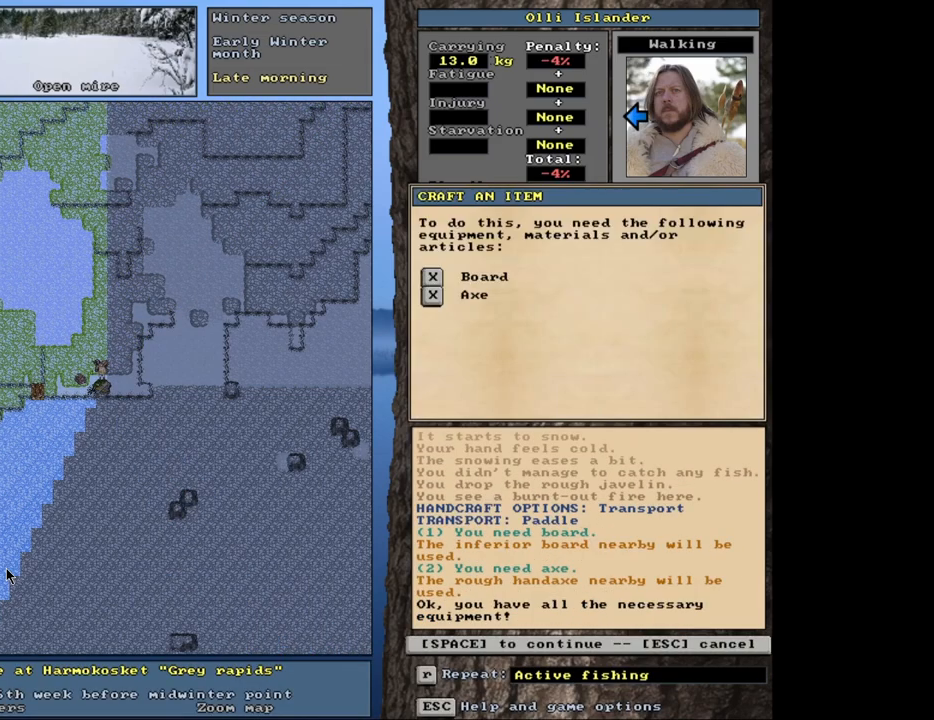
{"keys": [], "mouse": [], "events": []}
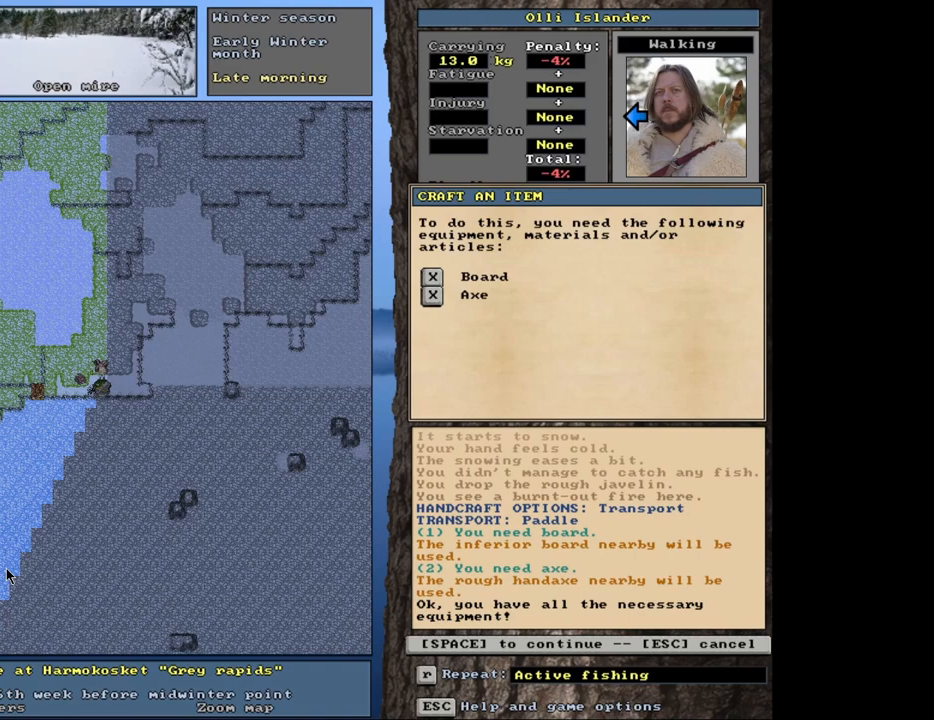
{"keys": [], "mouse": [], "events": [[200, "space", "down"], [283, "space", "up"]]}
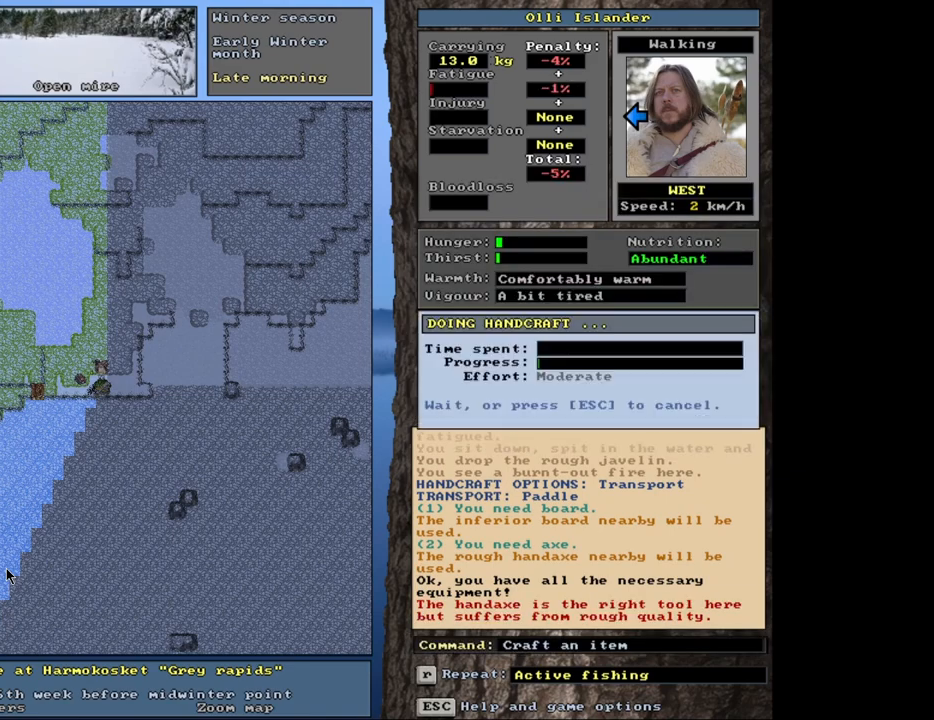
{"keys": [], "mouse": [], "events": []}
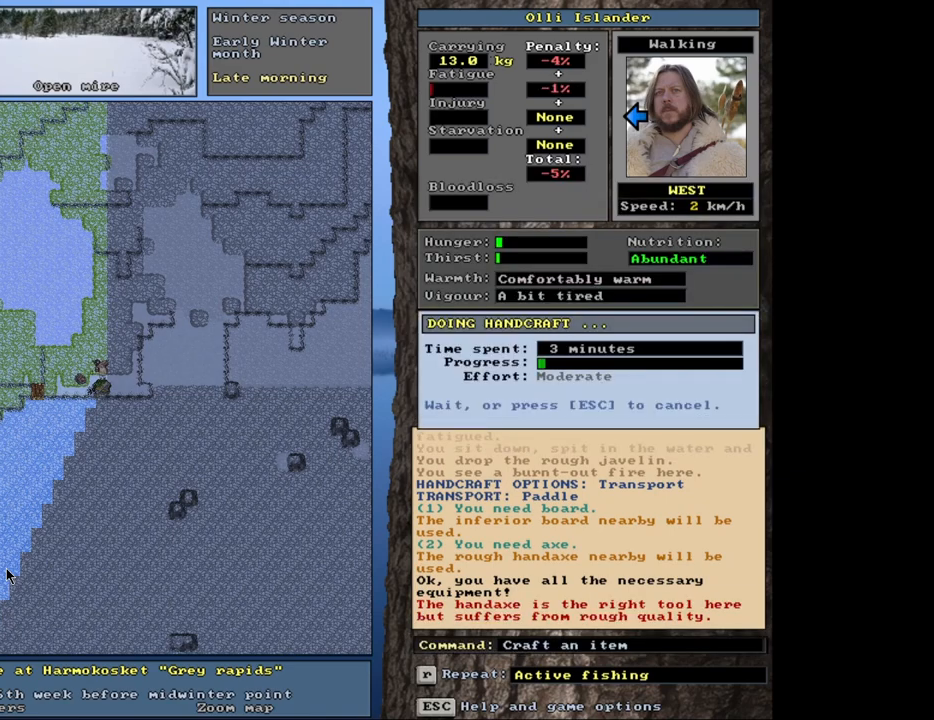
{"keys": [], "mouse": [], "events": []}
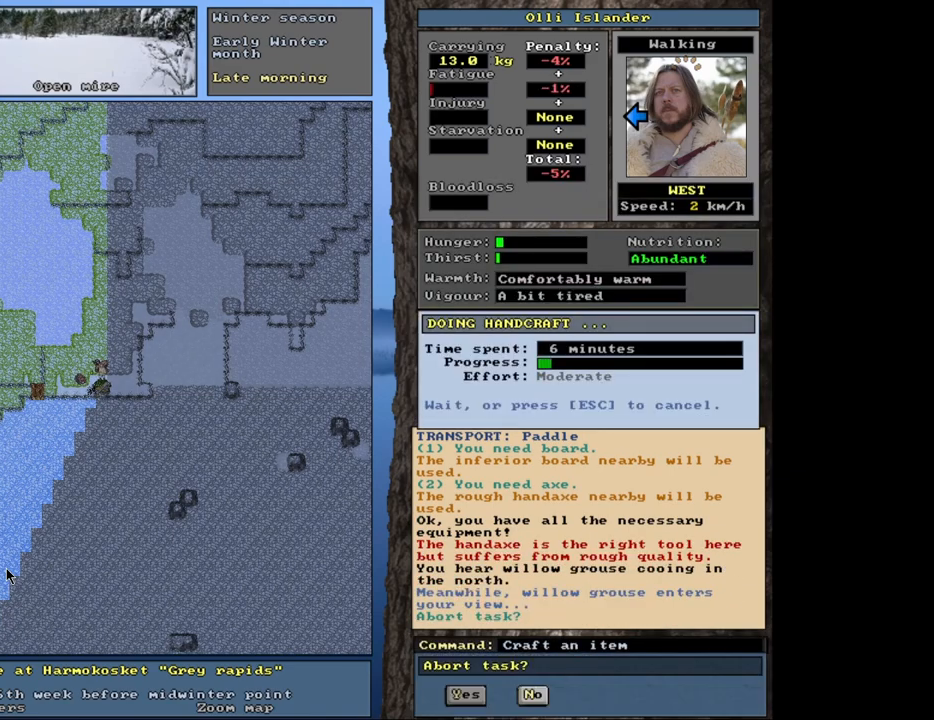
{"keys": [], "mouse": [], "events": []}
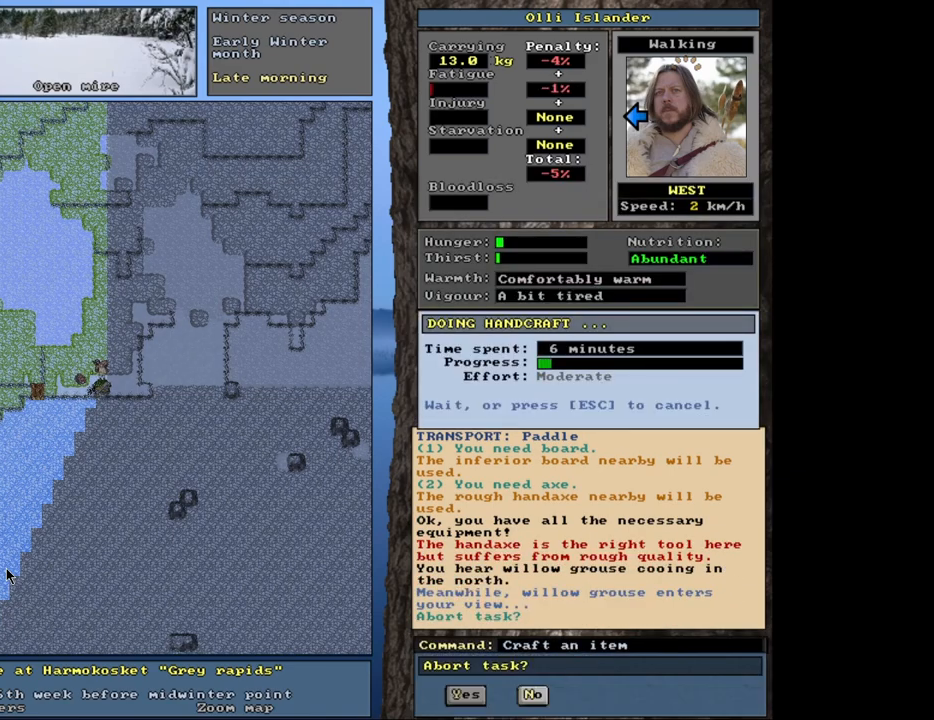
{"keys": [], "mouse": [], "events": []}
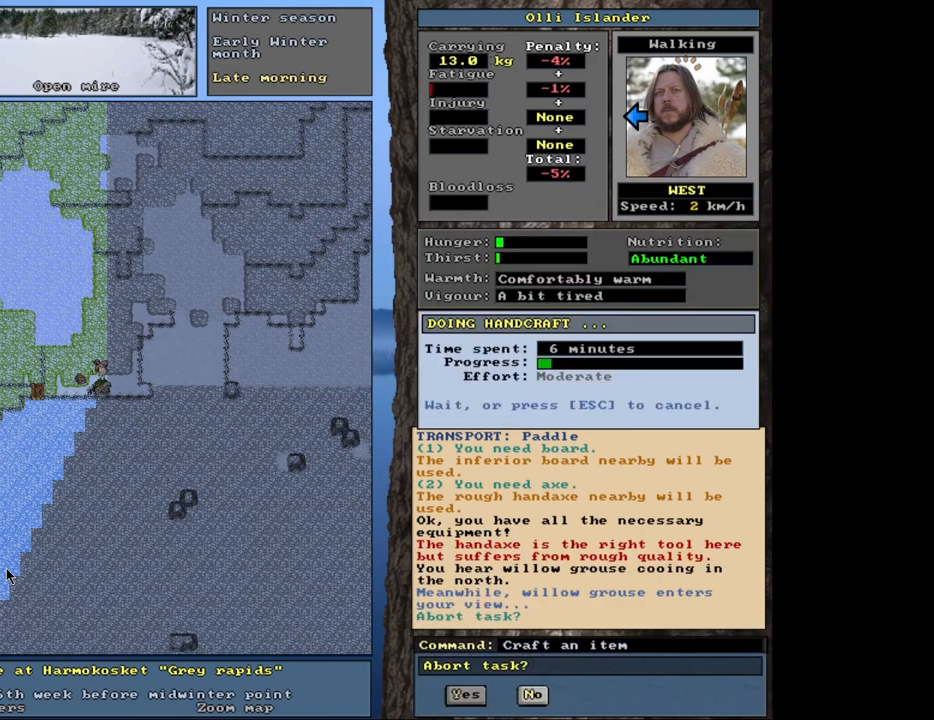
{"keys": [], "mouse": [], "events": []}
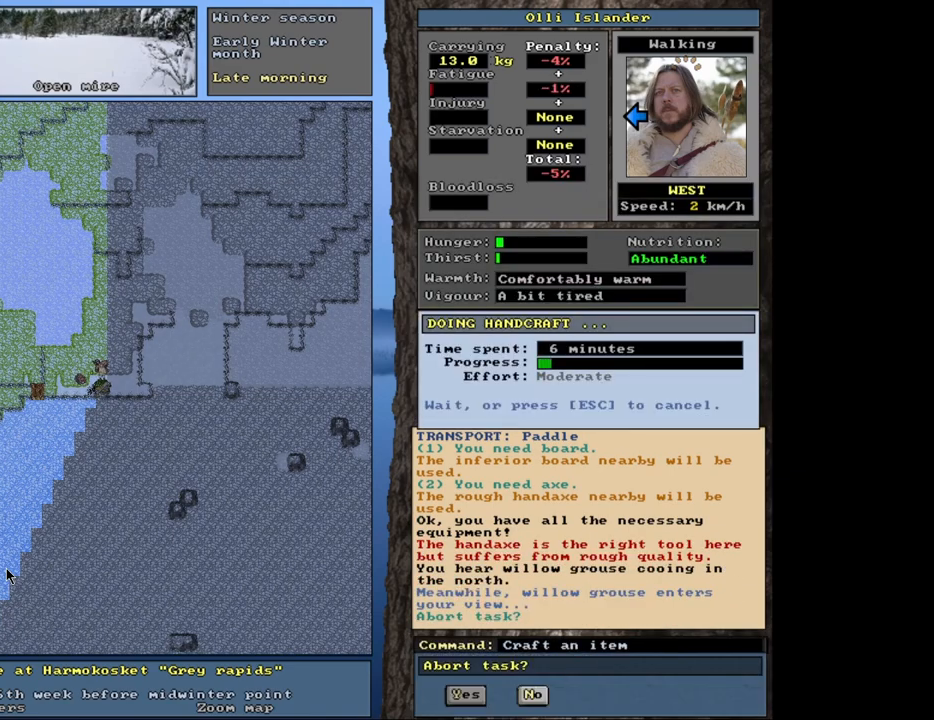
{"keys": [], "mouse": [], "events": []}
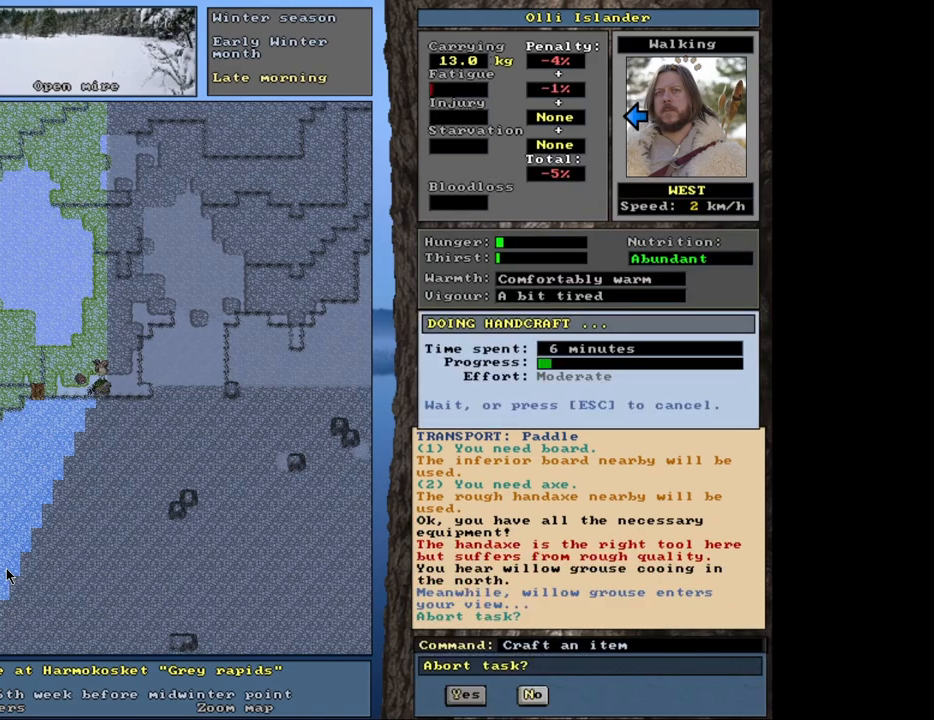
{"keys": [], "mouse": [], "events": [[17, "n", "down"], [117, "n", "up"]]}